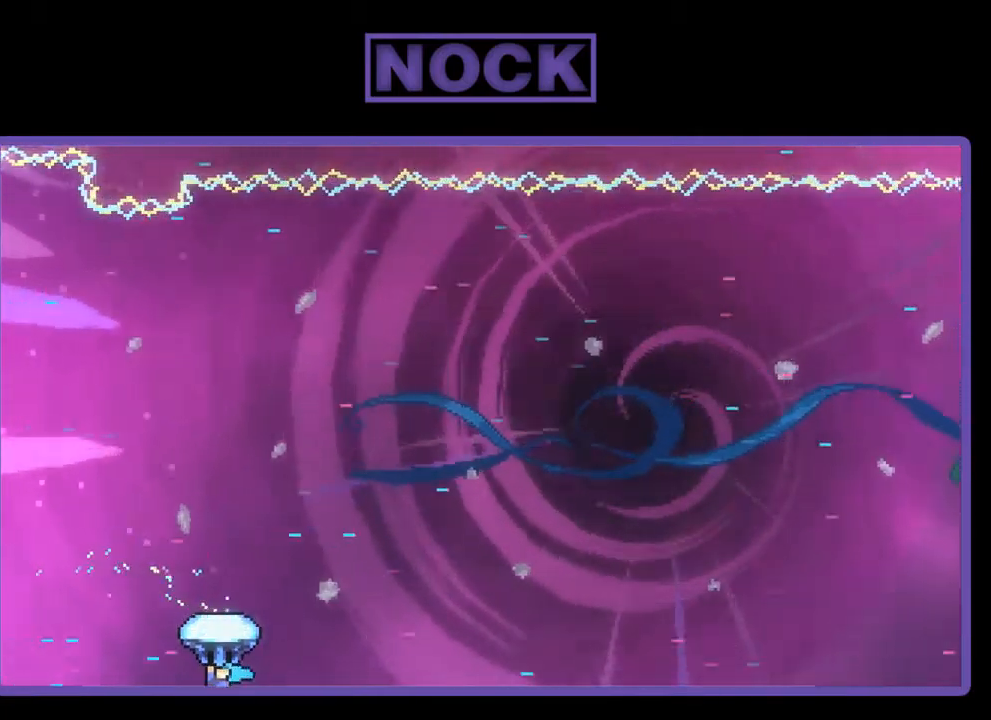
Gameplay with a controller (PlayStation layout); each line is a JSON object with the inputs held at the frame after it. "events" lists button and stick changes between this image and that frame as [ms after this image, input, new state], when the widget could be followed in between. Not read: right_stick.
{"buttons": [], "left_stick": "center", "events": [[50, "CIRCLE", "up"], [84, "R2", "up"], [117, "DPAD_UP", "up"]]}
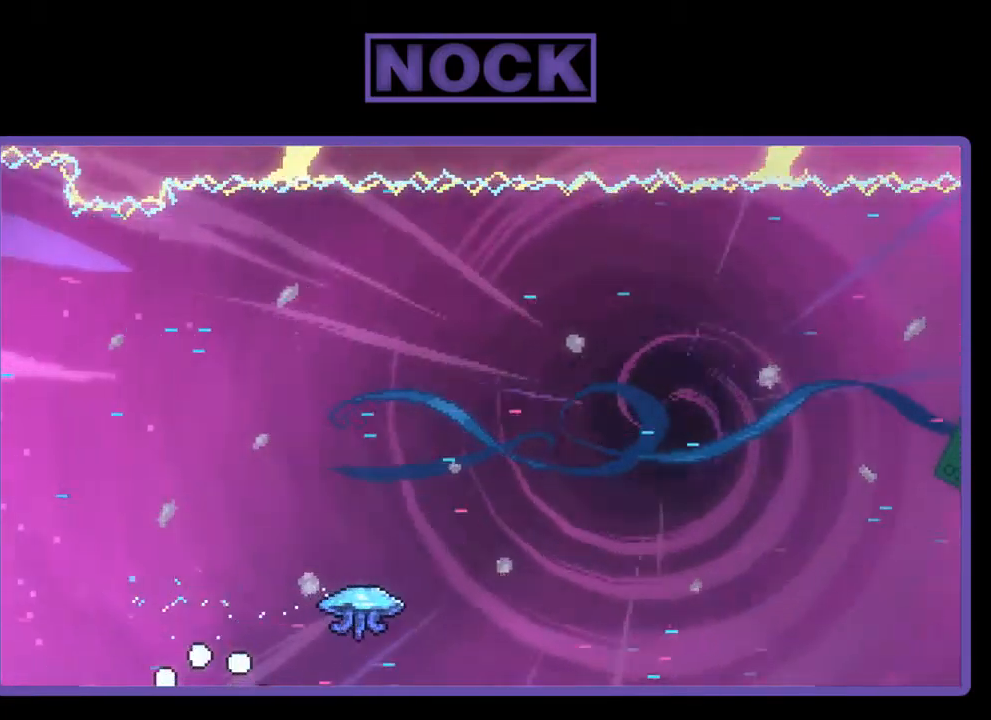
{"buttons": [], "left_stick": "center", "events": []}
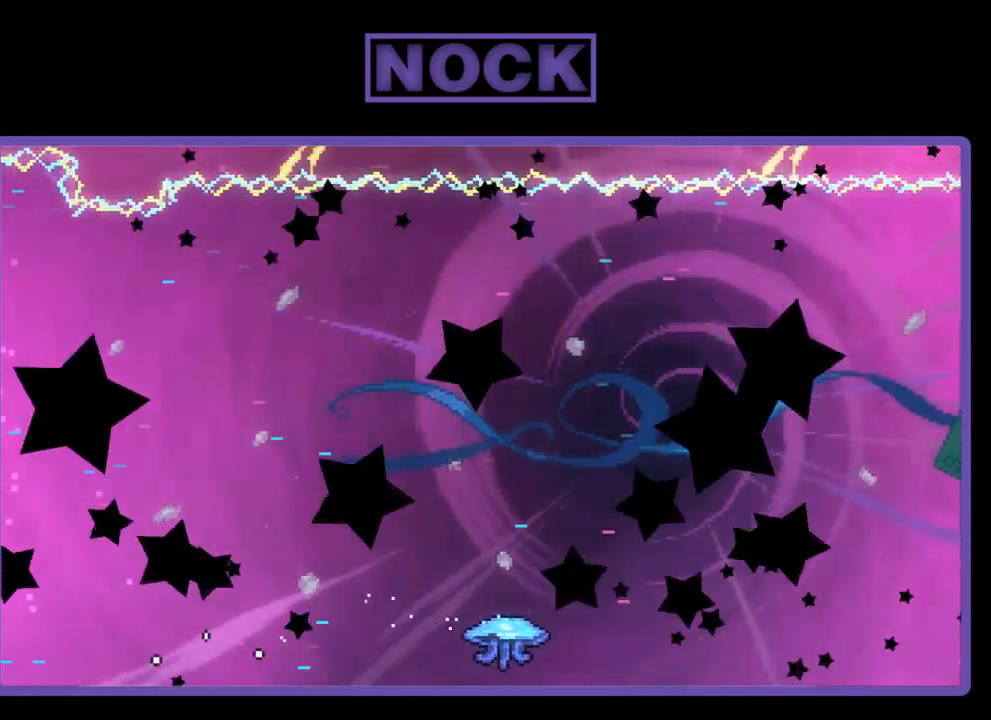
{"buttons": [], "left_stick": "center", "events": []}
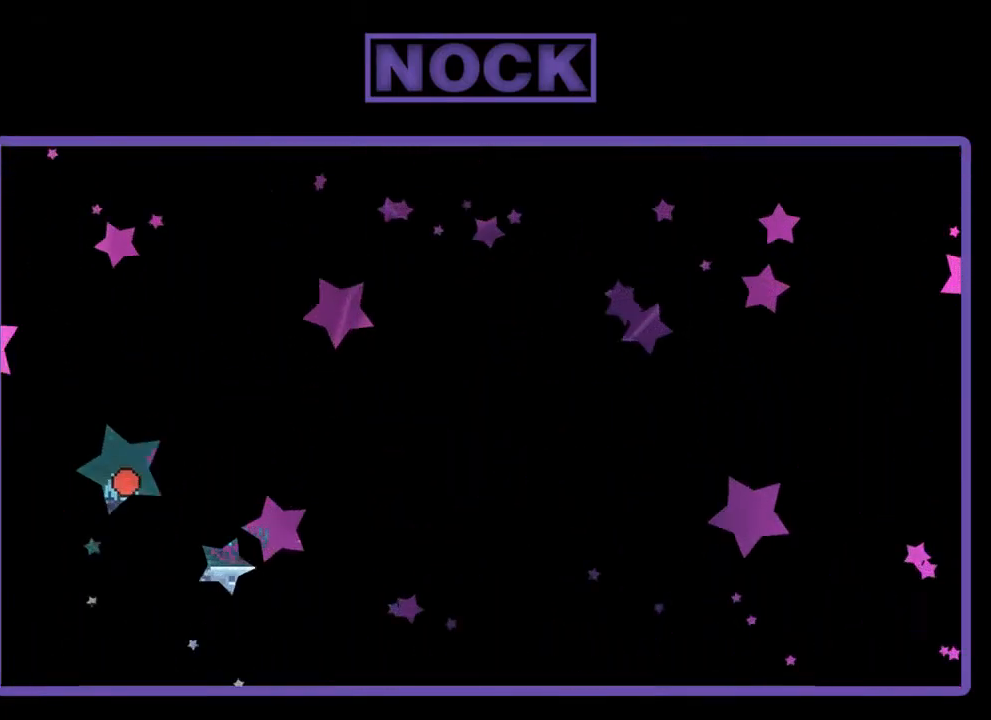
{"buttons": [], "left_stick": "center", "events": []}
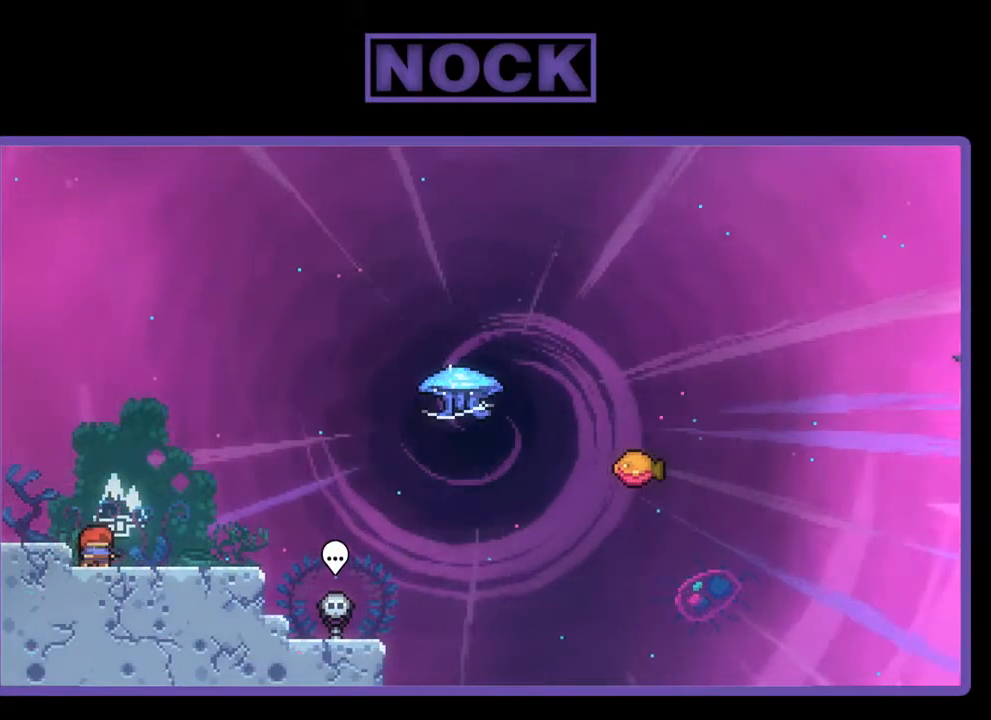
{"buttons": ["DPAD_RIGHT"], "left_stick": "center", "events": [[484, "DPAD_RIGHT", "down"]]}
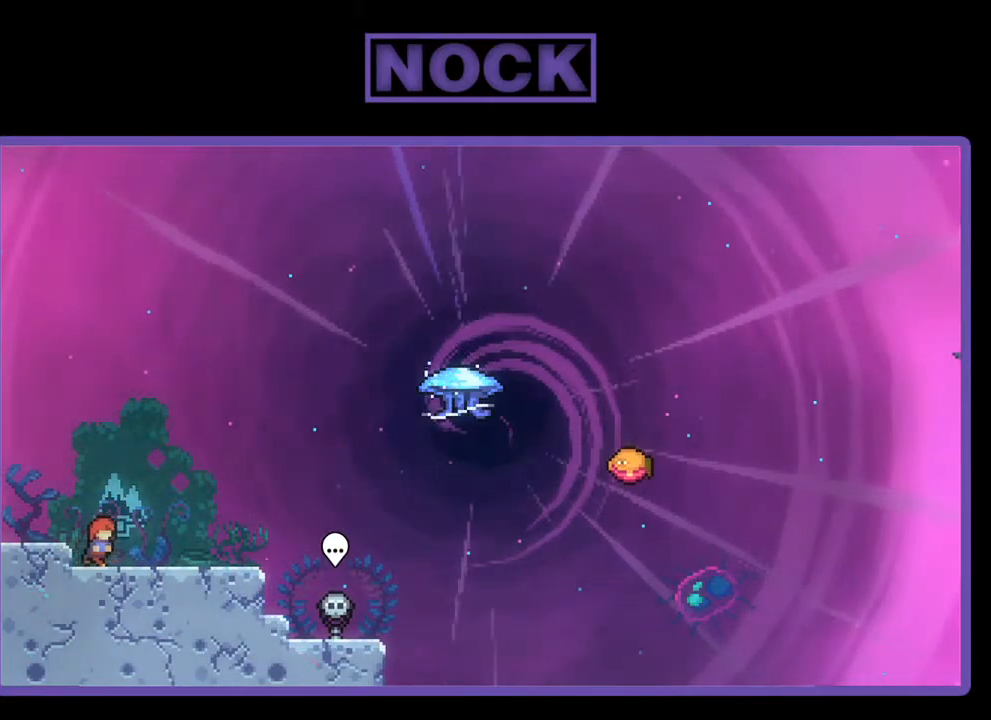
{"buttons": ["CROSS", "R2"], "left_stick": "center", "events": [[117, "DPAD_RIGHT", "up"], [117, "R2", "down"], [284, "CROSS", "down"]]}
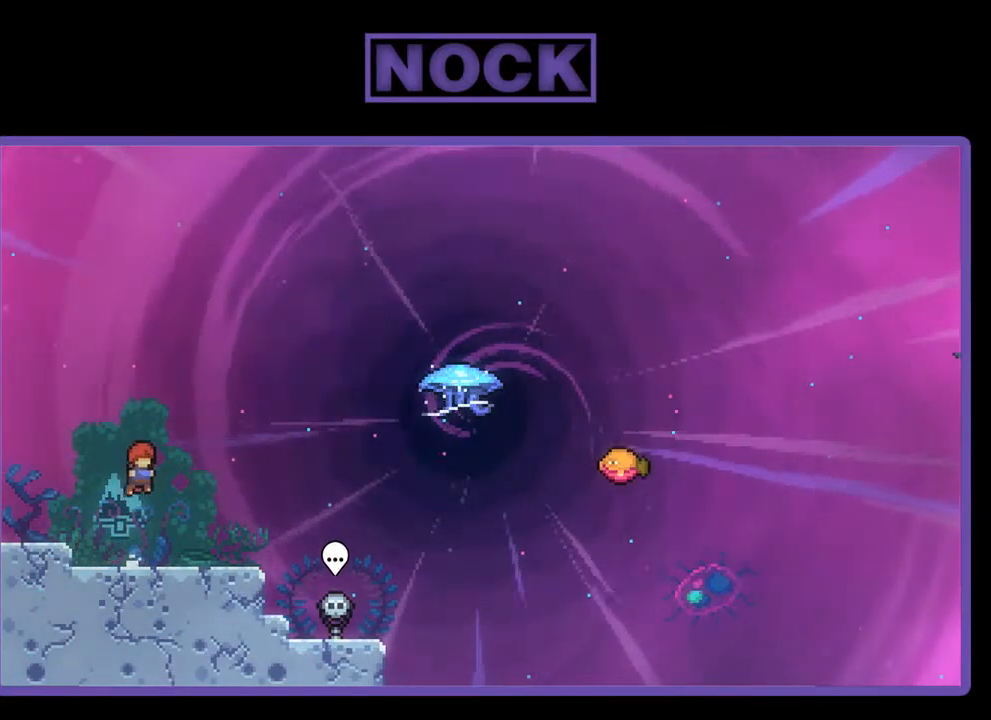
{"buttons": ["CROSS", "R2", "DPAD_RIGHT"], "left_stick": "center", "events": [[84, "CROSS", "up"], [250, "DPAD_RIGHT", "down"], [284, "CIRCLE", "down"], [284, "DPAD_DOWN", "down"], [384, "CIRCLE", "up"], [417, "DPAD_DOWN", "up"], [484, "CROSS", "down"]]}
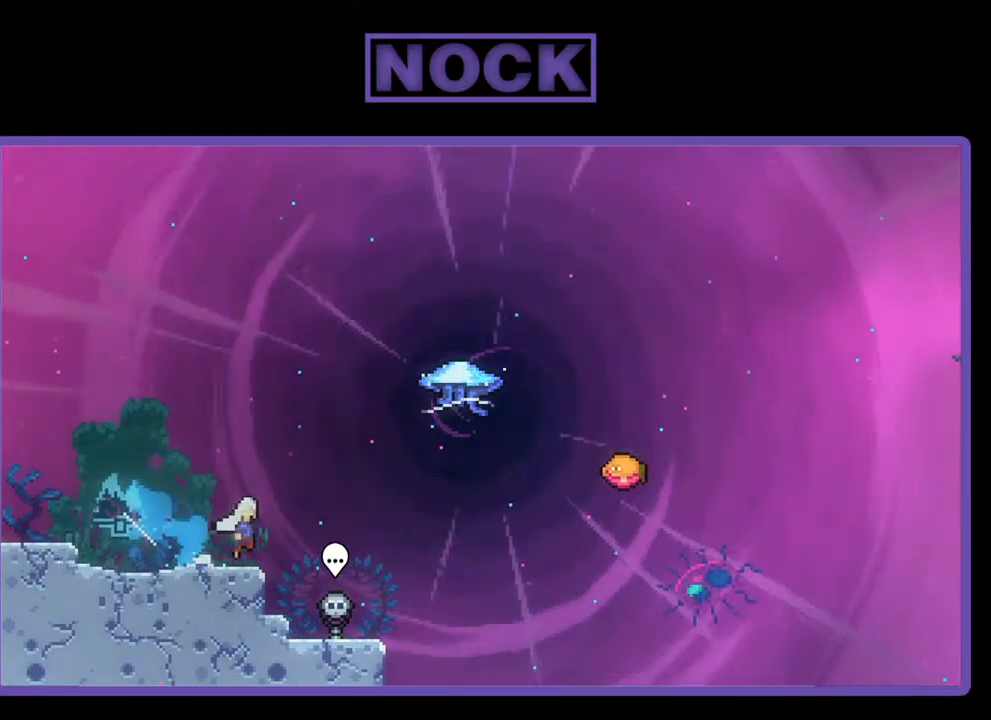
{"buttons": ["R2", "DPAD_UP"], "left_stick": "center", "events": [[184, "CROSS", "up"], [184, "DPAD_UP", "down"], [217, "DPAD_RIGHT", "up"], [284, "CIRCLE", "down"], [450, "CIRCLE", "up"]]}
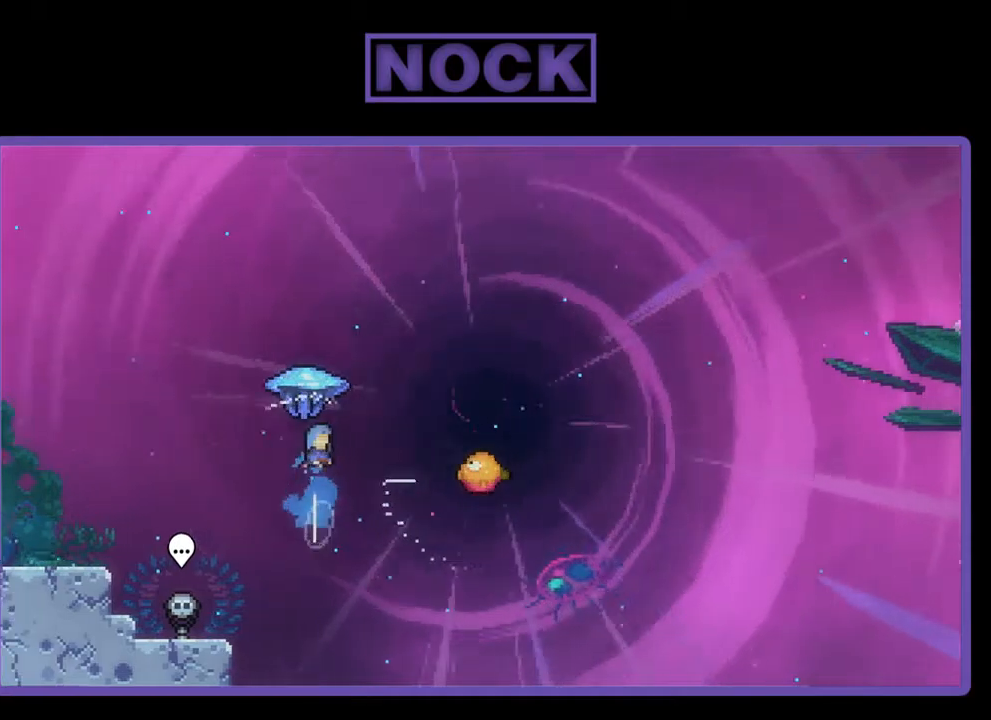
{"buttons": ["R2", "DPAD_RIGHT"], "left_stick": "center", "events": [[34, "DPAD_UP", "up"], [134, "DPAD_RIGHT", "down"]]}
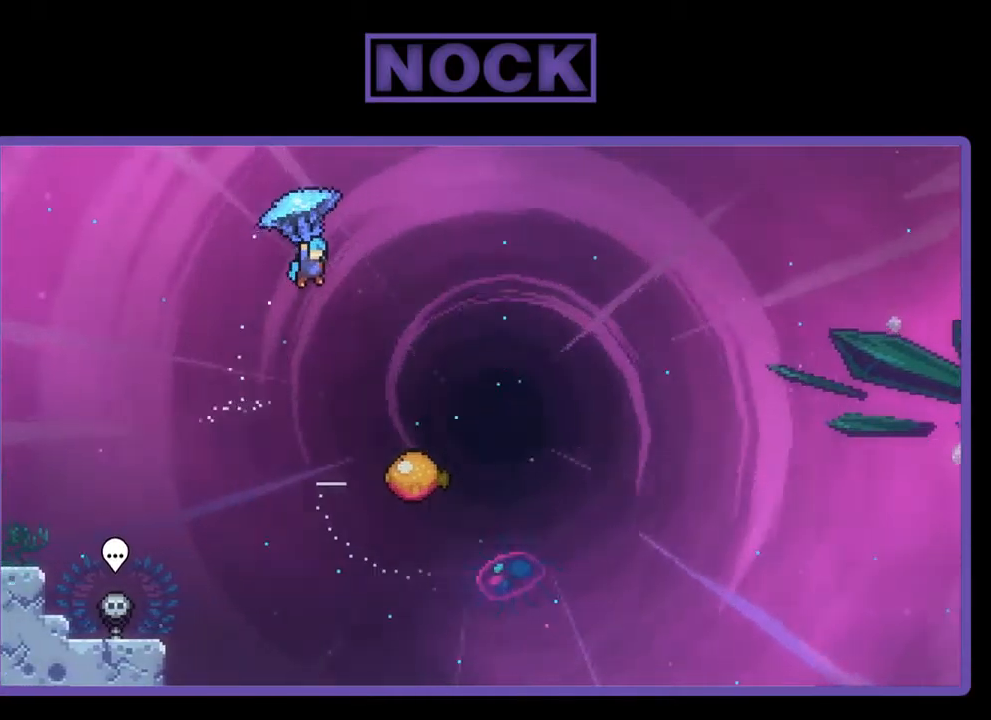
{"buttons": ["R2", "DPAD_DOWN"], "left_stick": "center", "events": [[300, "DPAD_DOWN", "down"], [334, "DPAD_RIGHT", "up"]]}
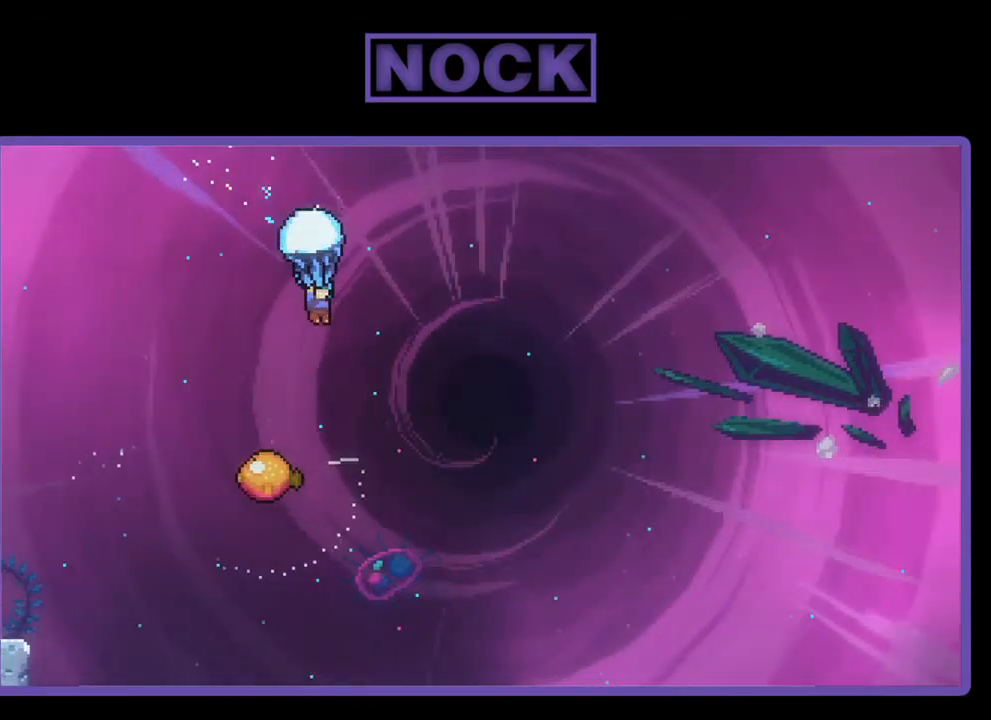
{"buttons": ["R2", "DPAD_LEFT"], "left_stick": "center", "events": [[367, "DPAD_DOWN", "up"], [367, "DPAD_LEFT", "down"]]}
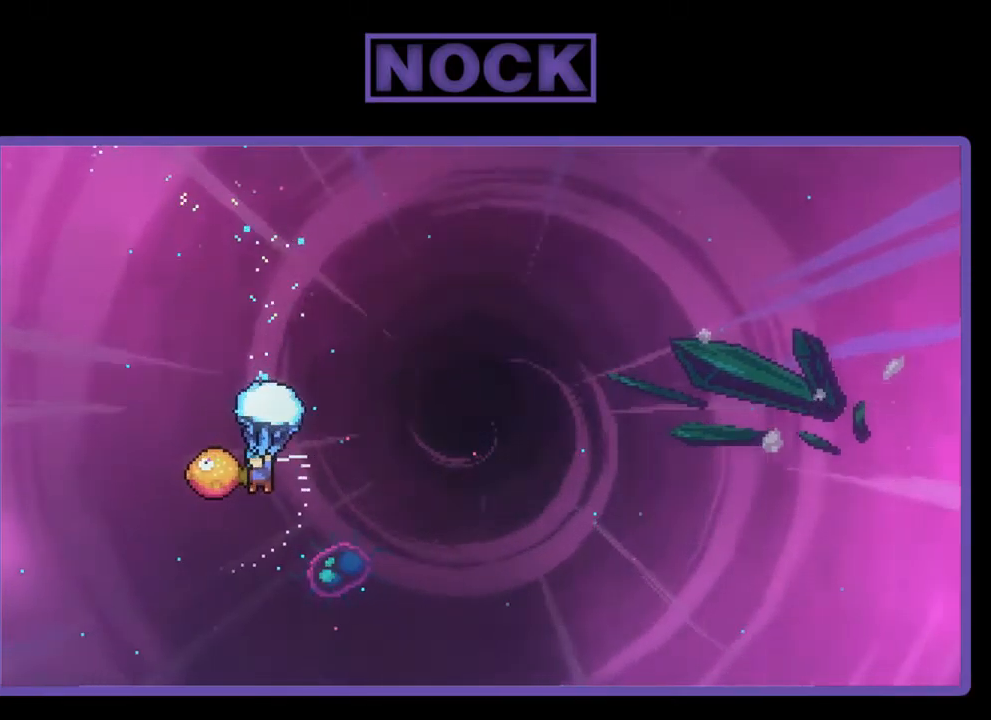
{"buttons": ["R2", "DPAD_RIGHT"], "left_stick": "center", "events": [[67, "DPAD_LEFT", "up"], [134, "DPAD_RIGHT", "down"]]}
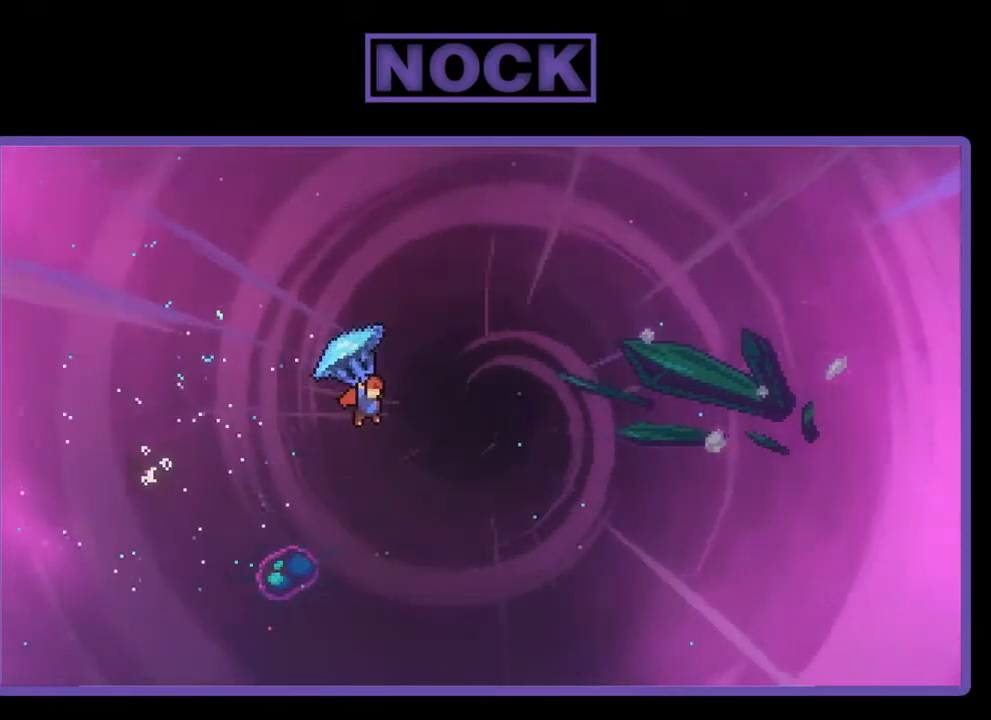
{"buttons": ["R2", "DPAD_RIGHT"], "left_stick": "center", "events": []}
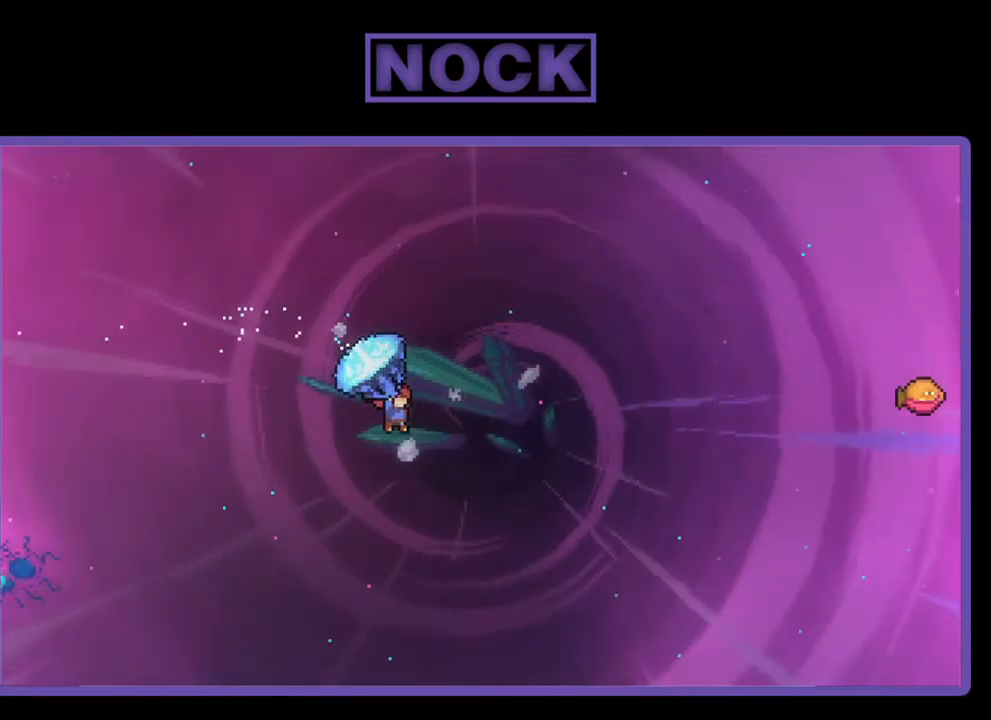
{"buttons": ["DPAD_UP", "DPAD_RIGHT"], "left_stick": "center", "events": [[434, "DPAD_UP", "down"], [467, "R2", "up"]]}
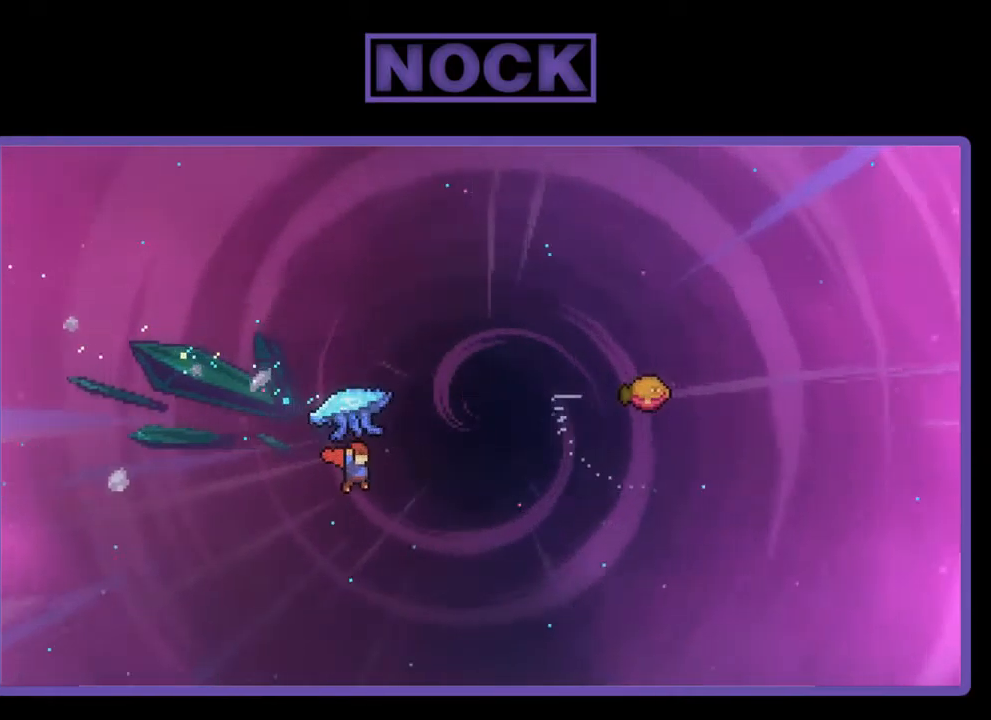
{"buttons": ["CIRCLE", "R2", "DPAD_RIGHT"], "left_stick": "center", "events": [[34, "CIRCLE", "down"], [34, "DPAD_RIGHT", "up"], [34, "R2", "down"], [167, "DPAD_RIGHT", "down"], [400, "DPAD_UP", "up"]]}
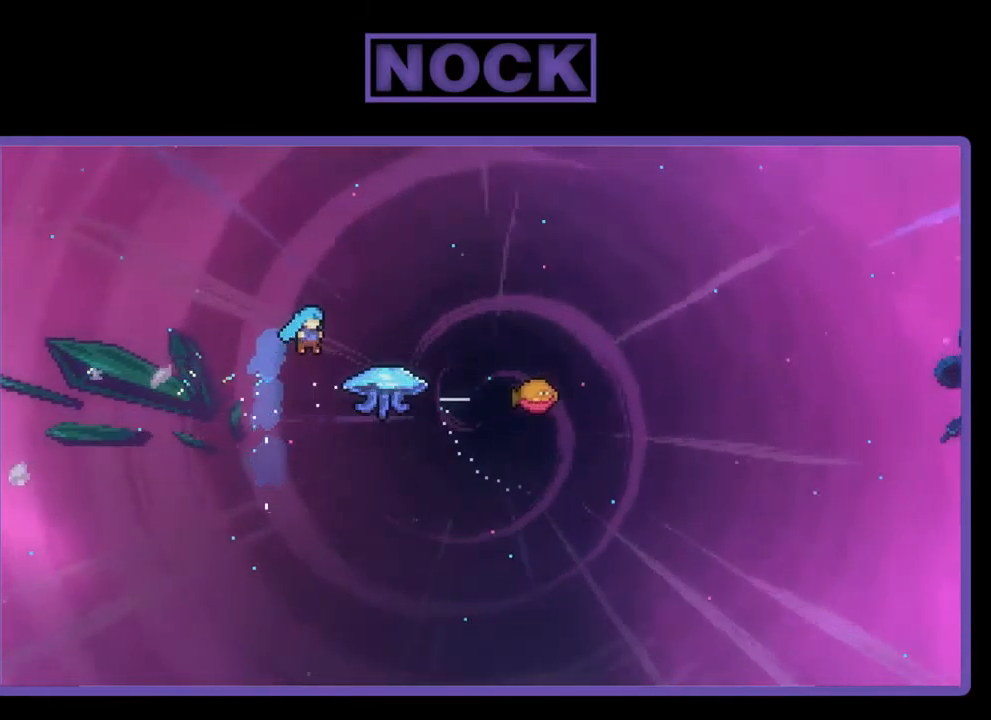
{"buttons": ["CIRCLE", "DPAD_UP", "DPAD_RIGHT"], "left_stick": "center", "events": [[300, "CIRCLE", "up"], [367, "CIRCLE", "down"], [367, "DPAD_UP", "down"], [467, "R2", "up"]]}
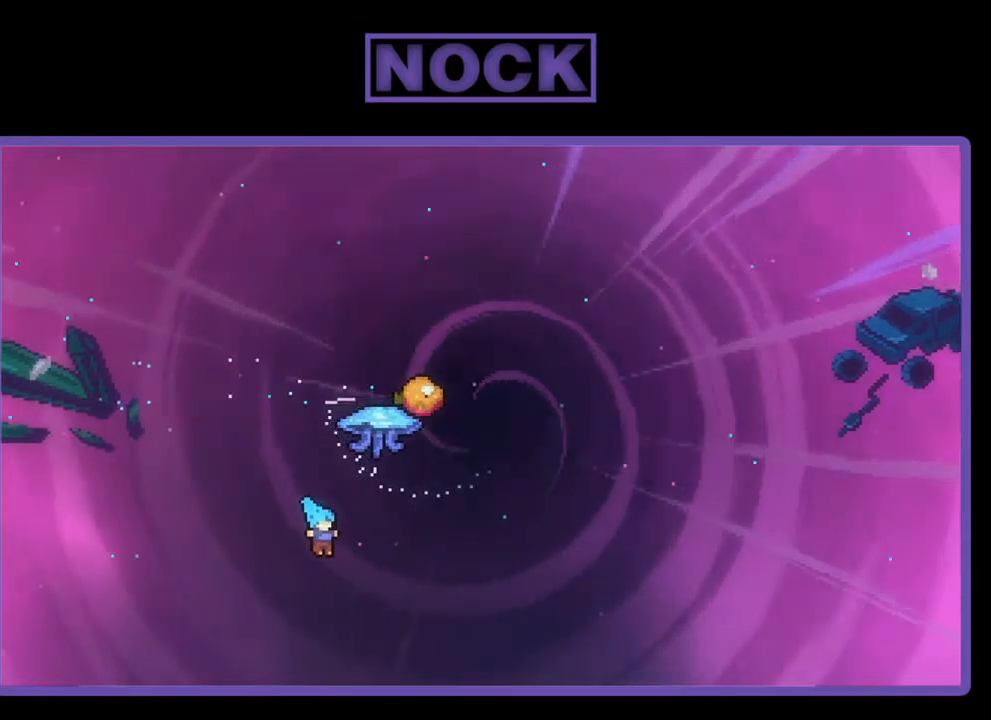
{"buttons": [], "left_stick": "center", "events": [[34, "DPAD_RIGHT", "up"], [67, "CIRCLE", "up"], [434, "DPAD_UP", "up"]]}
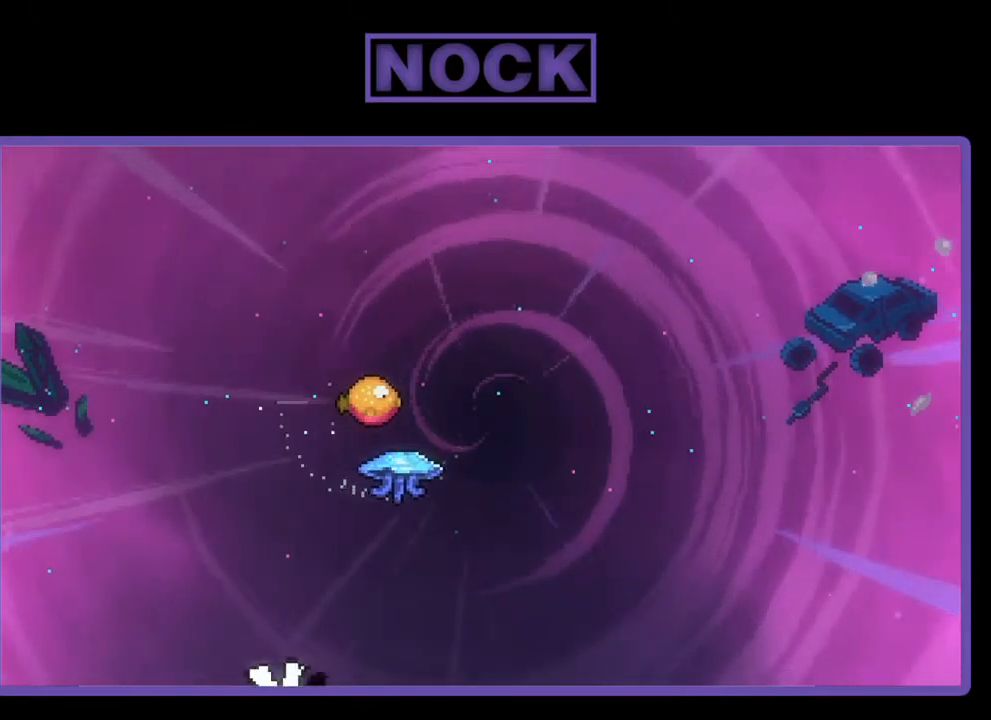
{"buttons": [], "left_stick": "center", "events": []}
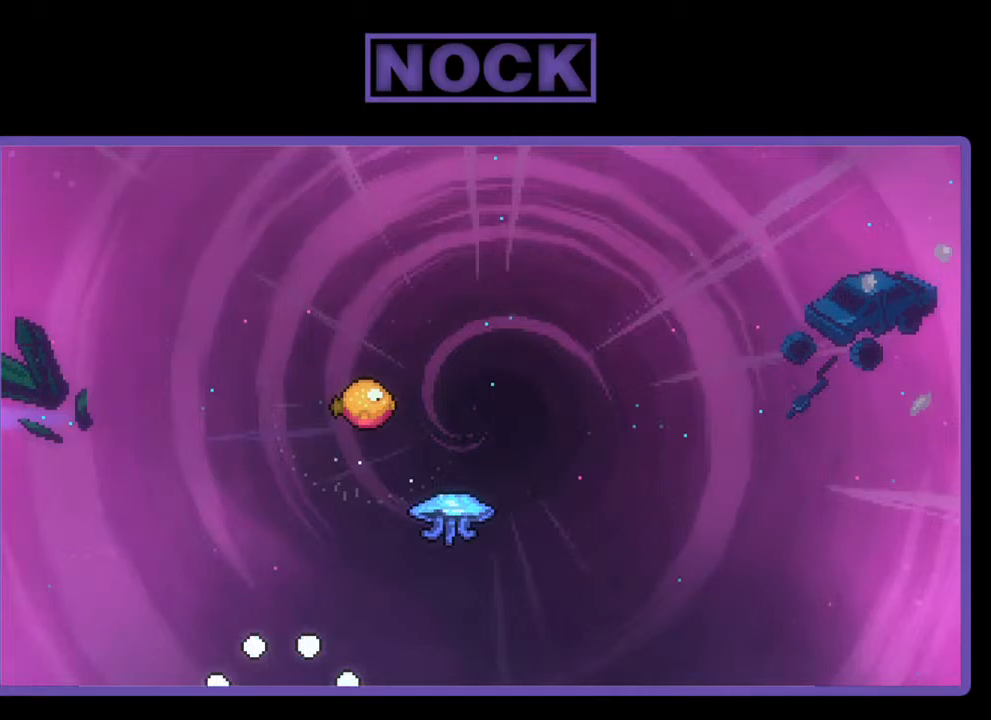
{"buttons": [], "left_stick": "center", "events": []}
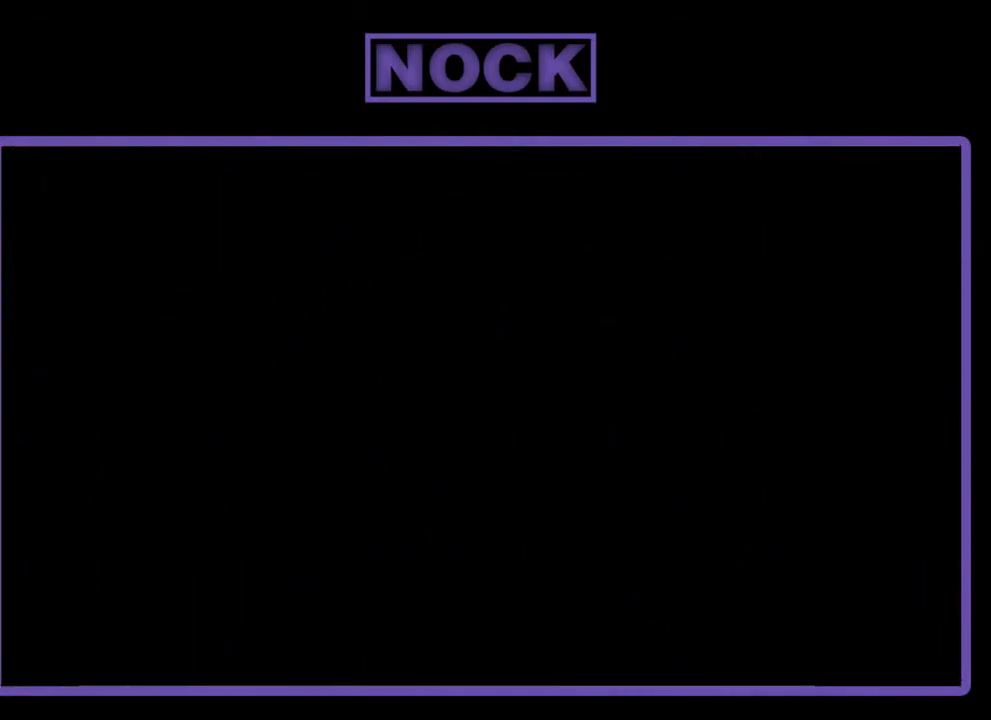
{"buttons": ["R2", "DPAD_RIGHT"], "left_stick": "center", "events": [[283, "DPAD_RIGHT", "down"], [483, "R2", "down"]]}
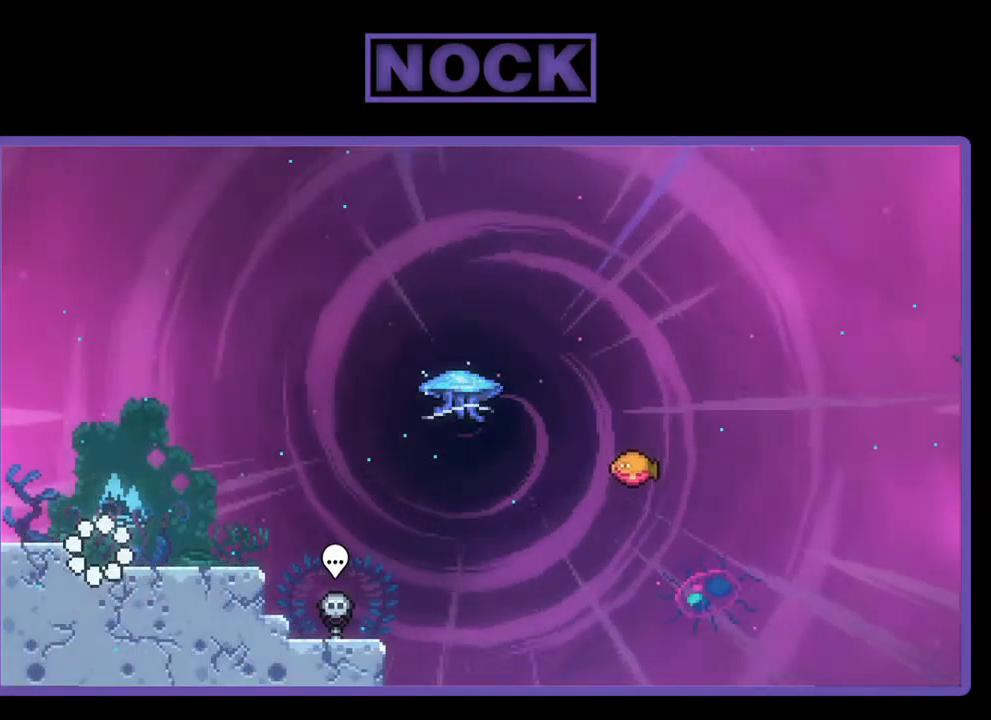
{"buttons": ["CIRCLE", "R2", "DPAD_DOWN", "DPAD_RIGHT"], "left_stick": "center", "events": [[83, "DPAD_RIGHT", "up"], [133, "CROSS", "down"], [250, "CROSS", "up"], [417, "DPAD_RIGHT", "down"], [483, "CIRCLE", "down"], [483, "DPAD_DOWN", "down"]]}
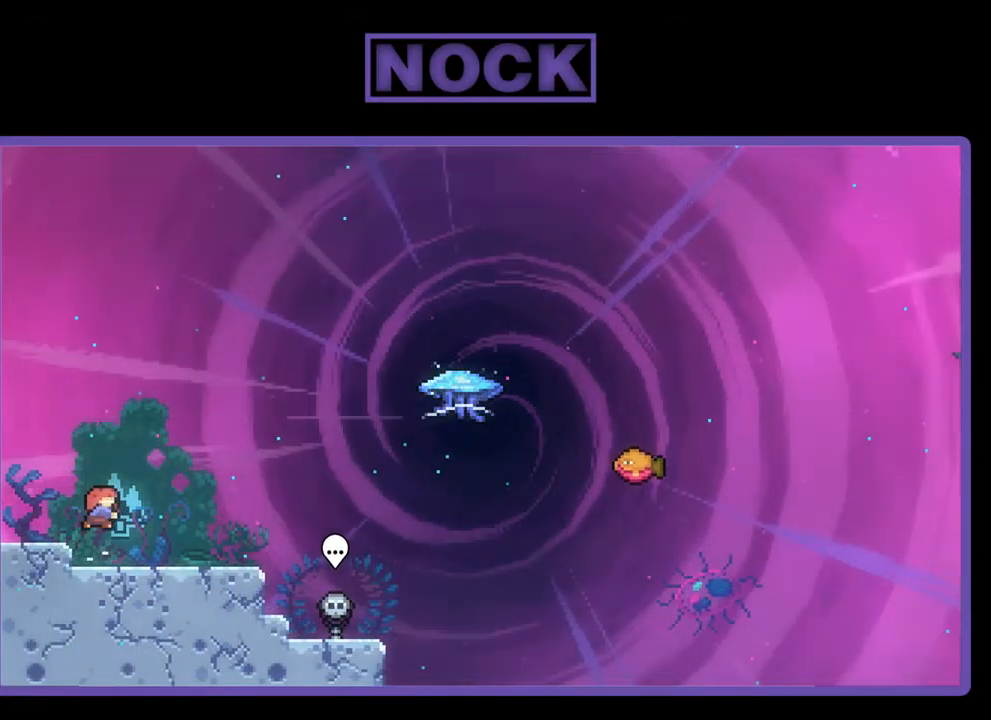
{"buttons": ["CIRCLE", "R2", "DPAD_UP"], "left_stick": "center", "events": [[17, "DPAD_DOWN", "up"], [83, "CIRCLE", "up"], [150, "CROSS", "down"], [350, "CROSS", "up"], [417, "DPAD_RIGHT", "up"], [417, "DPAD_UP", "down"], [450, "CIRCLE", "down"]]}
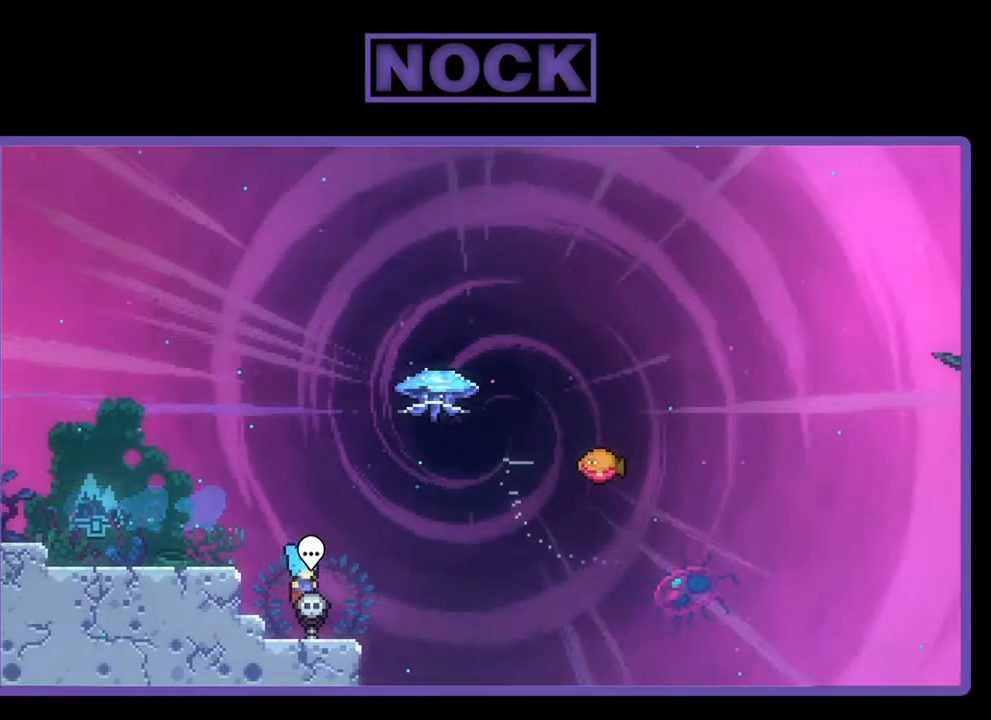
{"buttons": ["CROSS", "R2", "DPAD_UP", "DPAD_LEFT"], "left_stick": "center", "events": [[117, "DPAD_LEFT", "down"], [283, "CROSS", "down"], [317, "CIRCLE", "up"]]}
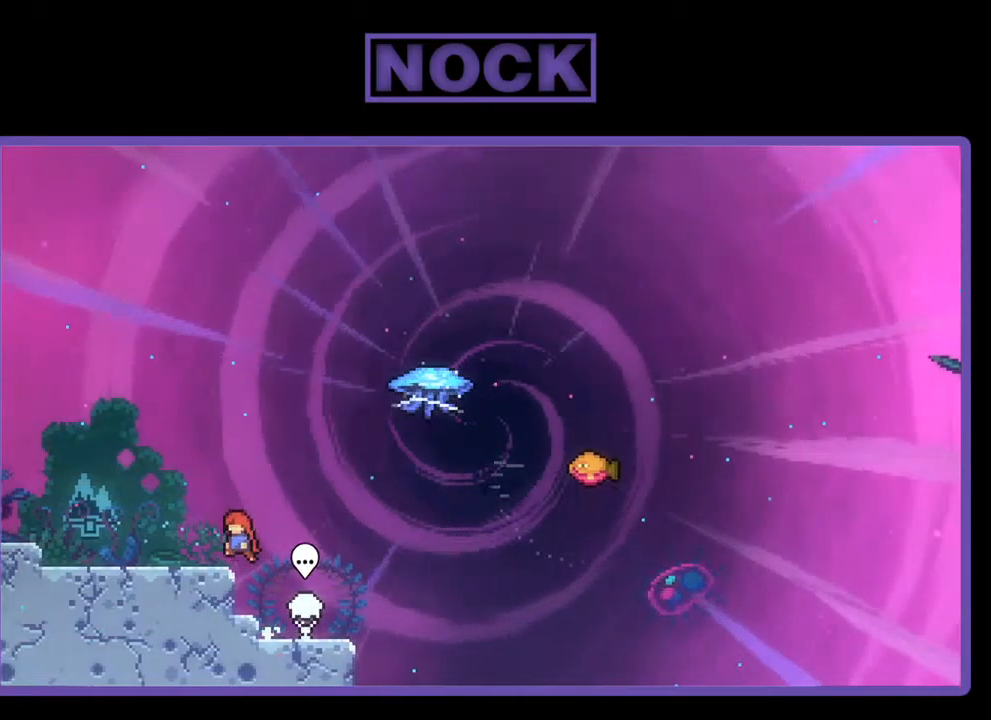
{"buttons": ["CROSS", "R2"], "left_stick": "center", "events": [[83, "CROSS", "up"], [383, "CROSS", "down"], [383, "DPAD_LEFT", "up"], [383, "DPAD_UP", "up"]]}
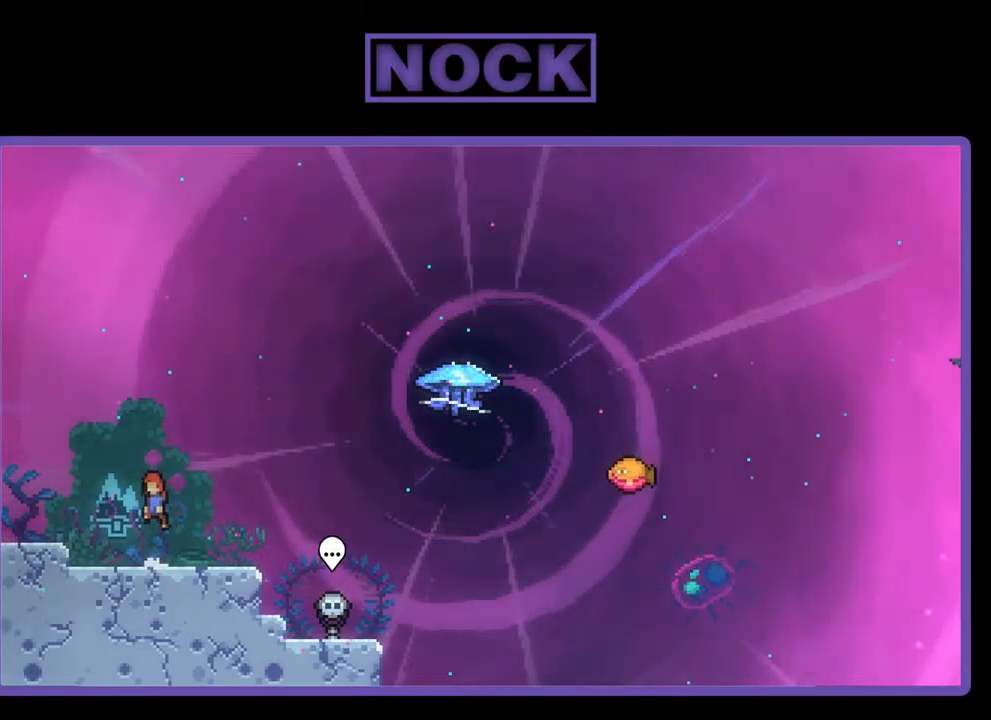
{"buttons": ["R2", "DPAD_RIGHT"], "left_stick": "center", "events": [[17, "CROSS", "up"], [217, "DPAD_DOWN", "down"], [217, "DPAD_RIGHT", "down"], [350, "CIRCLE", "down"], [417, "CIRCLE", "up"], [417, "DPAD_DOWN", "up"]]}
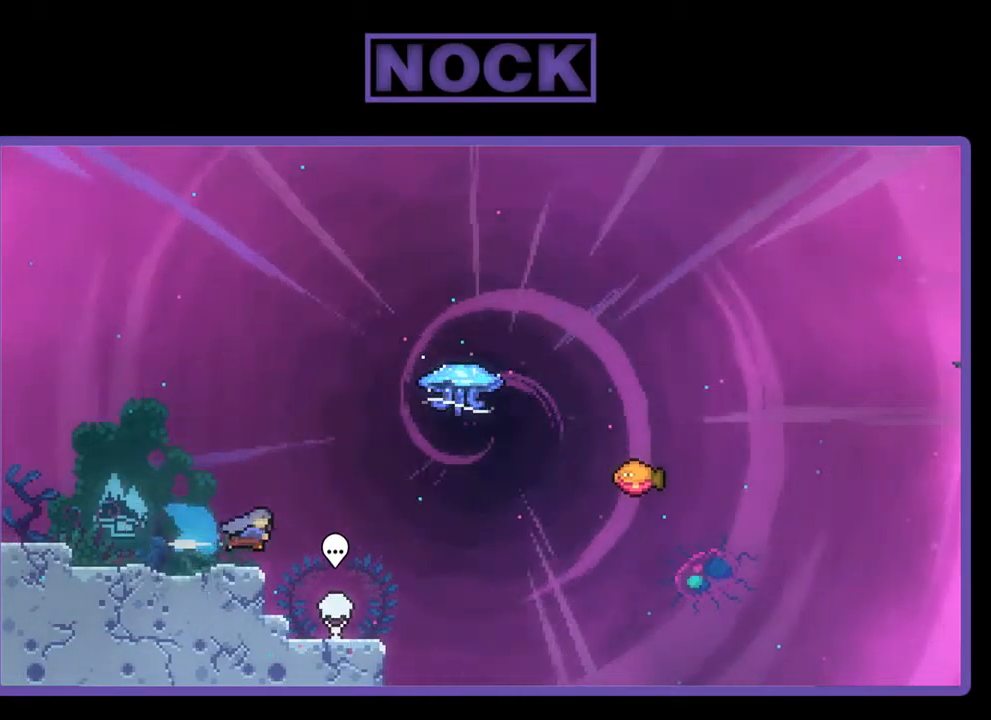
{"buttons": ["R2", "DPAD_RIGHT"], "left_stick": "center", "events": [[17, "CROSS", "down"], [150, "CROSS", "up"], [150, "DPAD_RIGHT", "up"], [183, "DPAD_UP", "down"], [217, "CIRCLE", "down"], [383, "CIRCLE", "up"], [450, "DPAD_RIGHT", "down"], [483, "DPAD_UP", "up"]]}
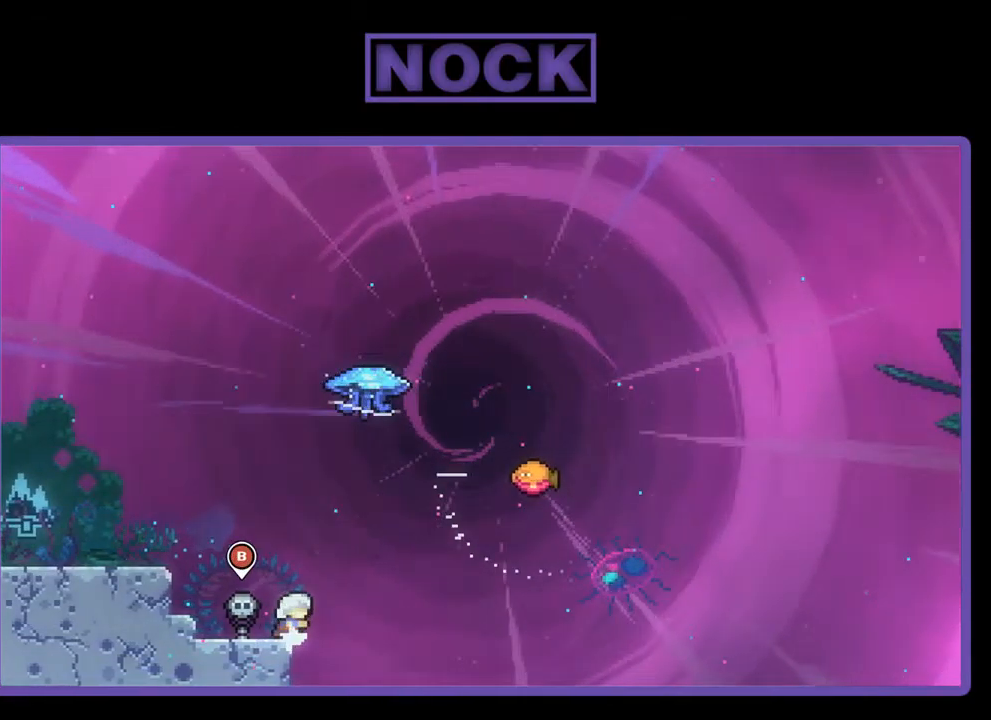
{"buttons": ["R2", "DPAD_UP", "DPAD_LEFT"], "left_stick": "center", "events": [[83, "DPAD_RIGHT", "up"], [183, "CROSS", "down"], [183, "DPAD_LEFT", "down"], [467, "CROSS", "up"], [467, "DPAD_UP", "down"]]}
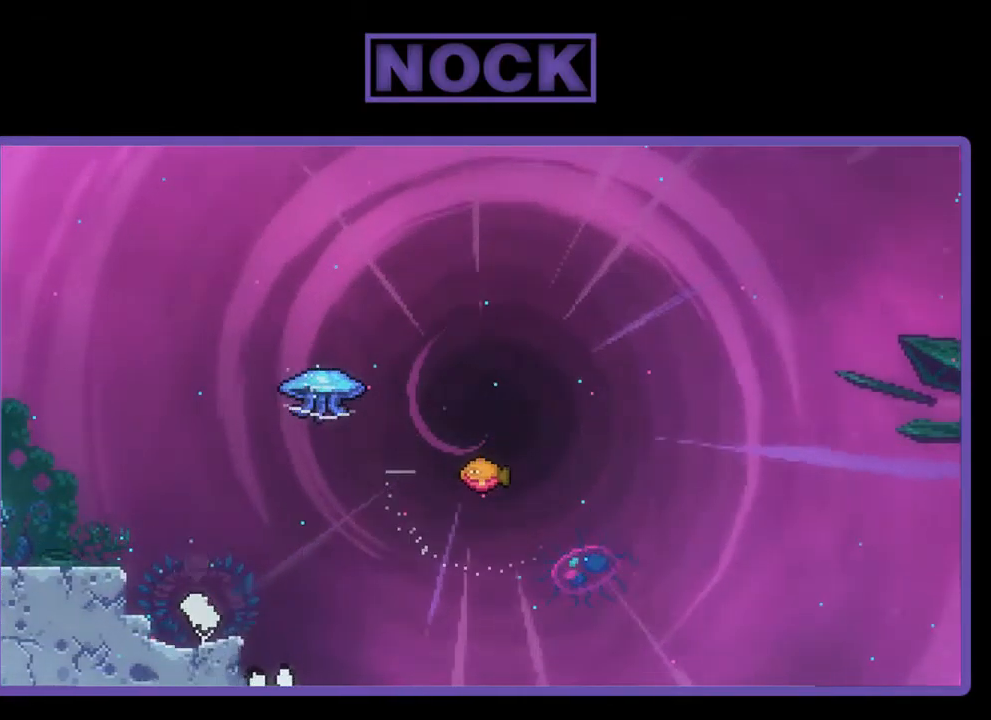
{"buttons": [], "left_stick": "center", "events": [[50, "CROSS", "down"], [217, "CROSS", "up"], [317, "DPAD_UP", "up"], [317, "R2", "up"], [350, "DPAD_LEFT", "up"], [383, "CROSS", "down"], [417, "CROSS", "up"]]}
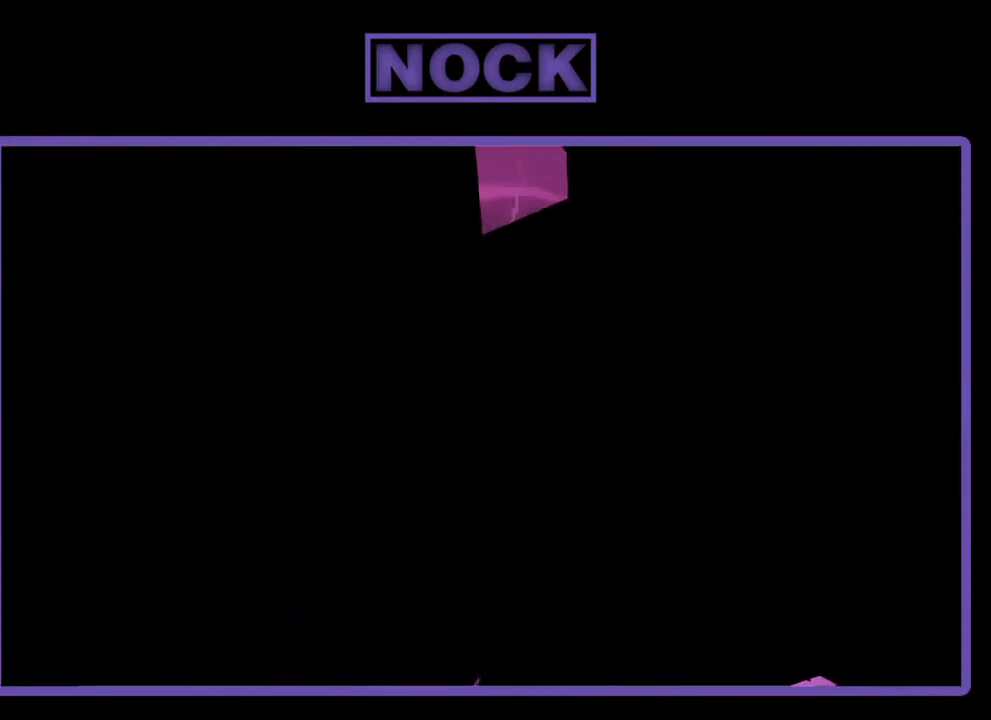
{"buttons": [], "left_stick": "center", "events": []}
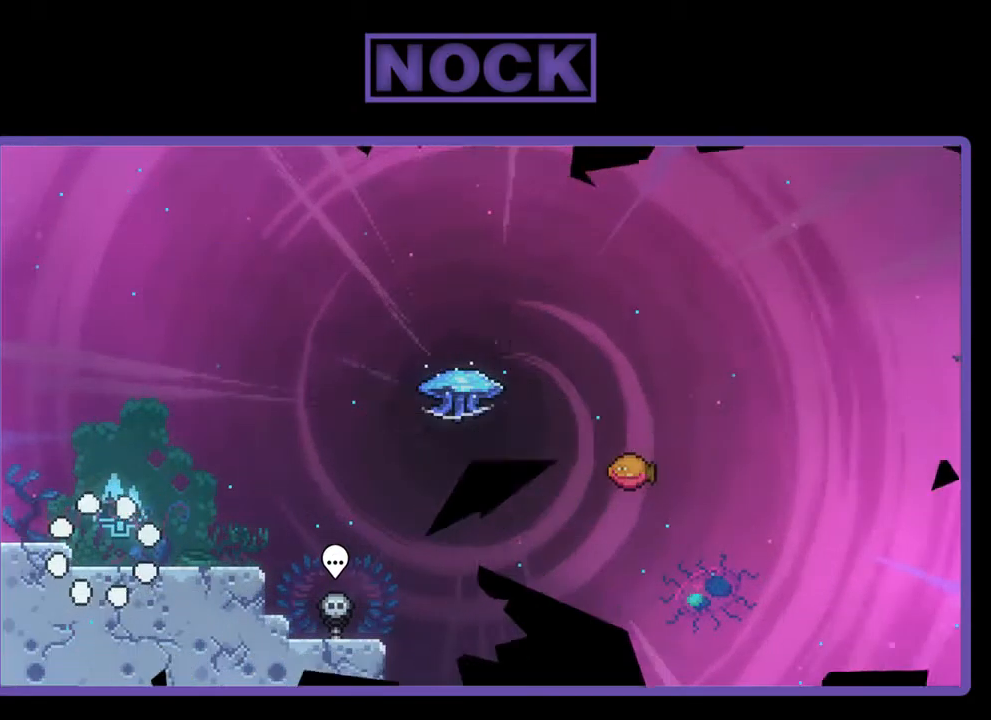
{"buttons": ["CROSS", "R2"], "left_stick": "center", "events": [[100, "R2", "down"], [284, "DPAD_RIGHT", "down"], [417, "DPAD_RIGHT", "up"], [450, "CROSS", "down"]]}